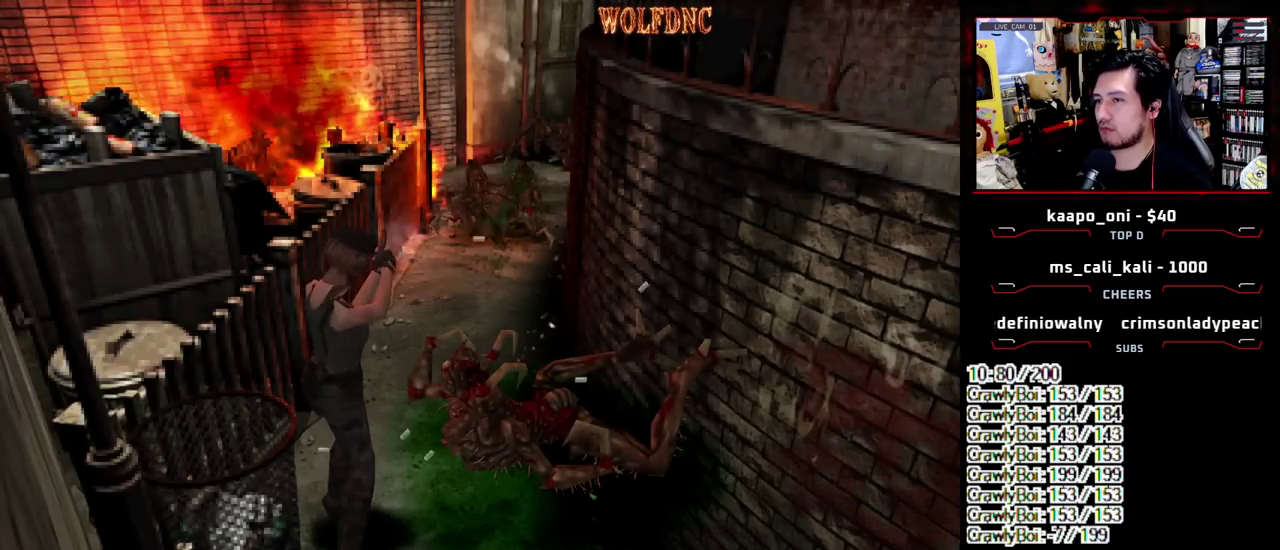
Gameplay with a controller (PlayStation layout); each line is a JSON object with the inputs held at the frame after it. "events" lists button and stick changes between this image and that frame as [ms after this image, input, new state], when the widget could be followed in between. Not read: L3 R3.
{"buttons": ["CROSS", "R1"], "events": []}
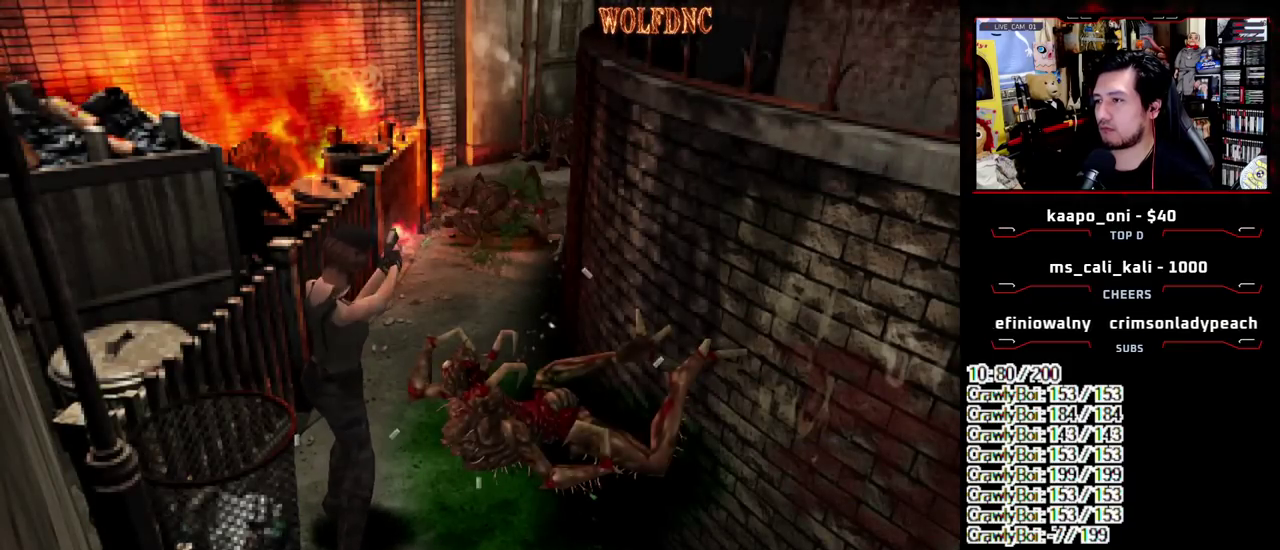
{"buttons": ["CROSS", "R1"], "events": []}
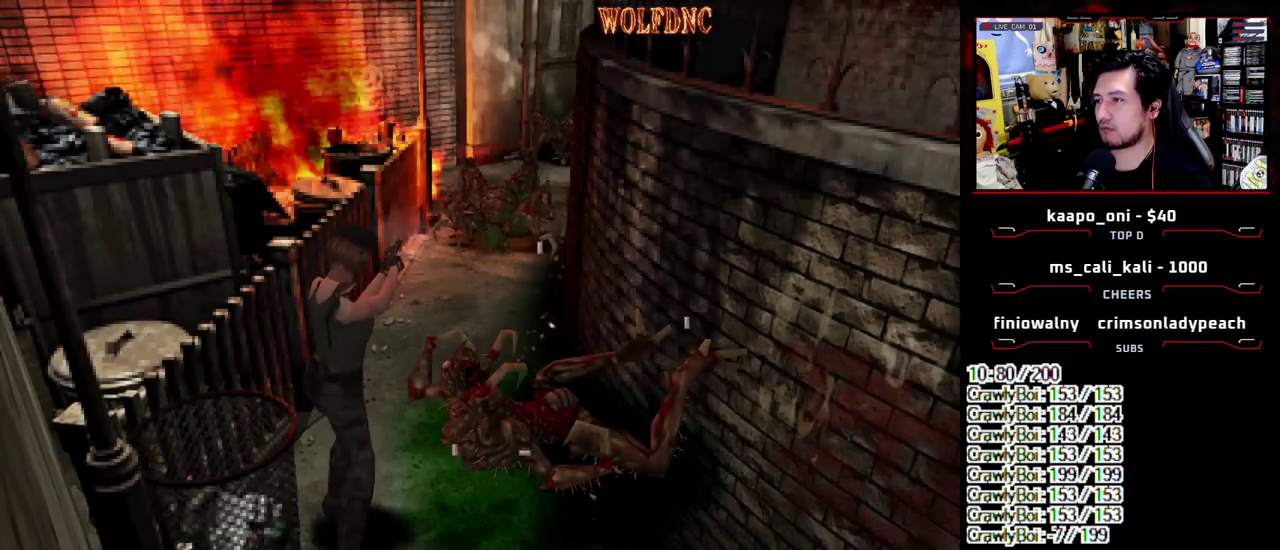
{"buttons": ["R1"], "events": [[467, "CROSS", "up"]]}
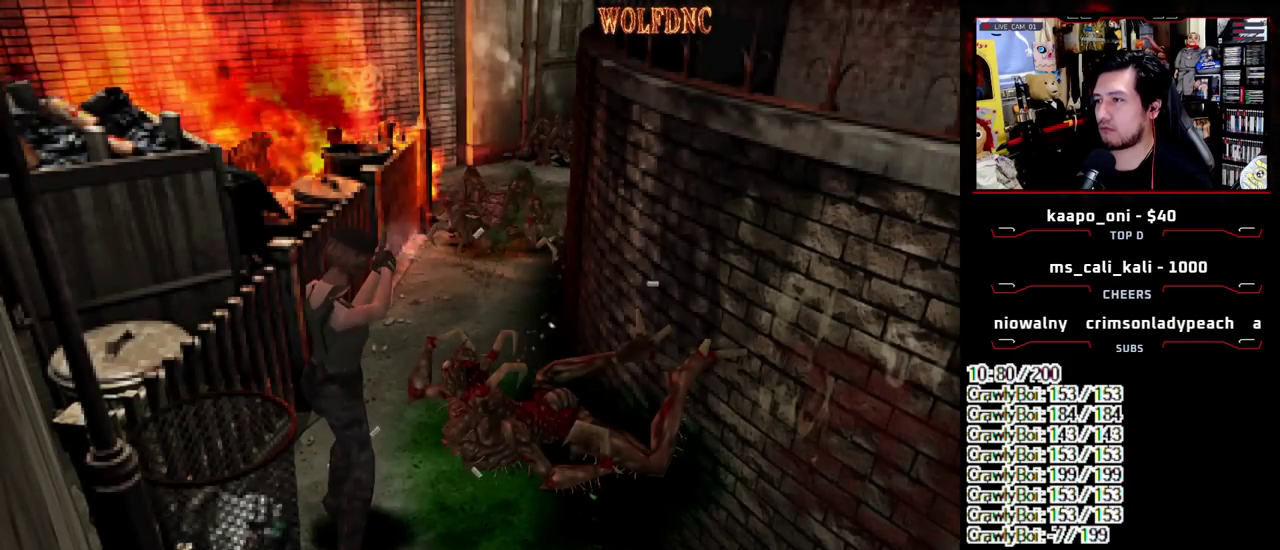
{"buttons": ["CROSS", "R1"], "events": [[67, "CROSS", "down"]]}
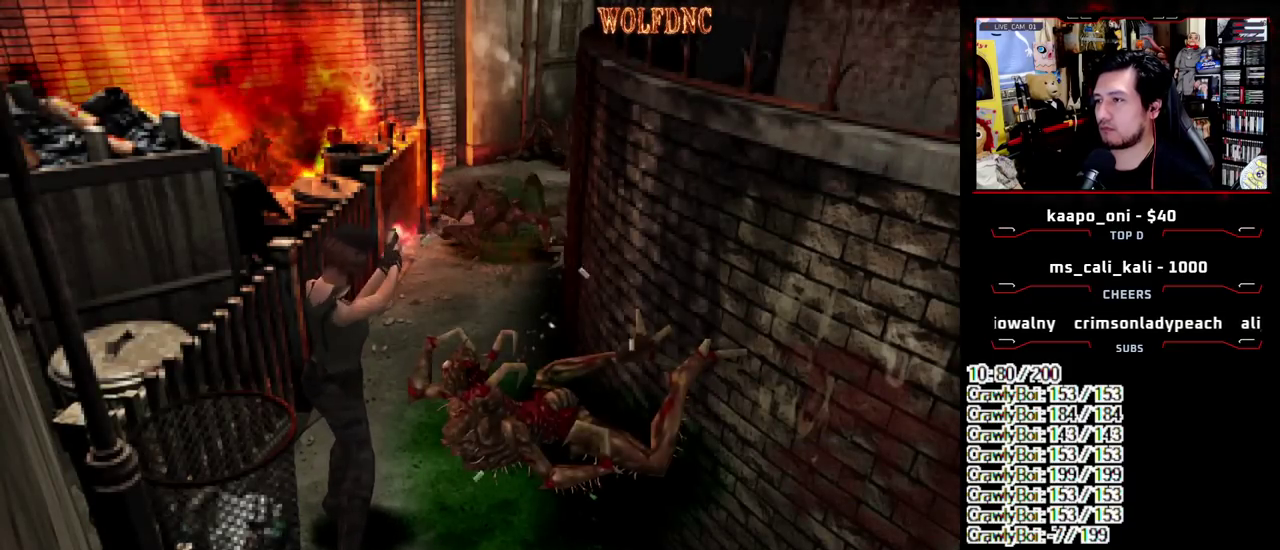
{"buttons": ["R1"], "events": [[33, "CROSS", "up"], [267, "CROSS", "down"], [400, "CROSS", "up"]]}
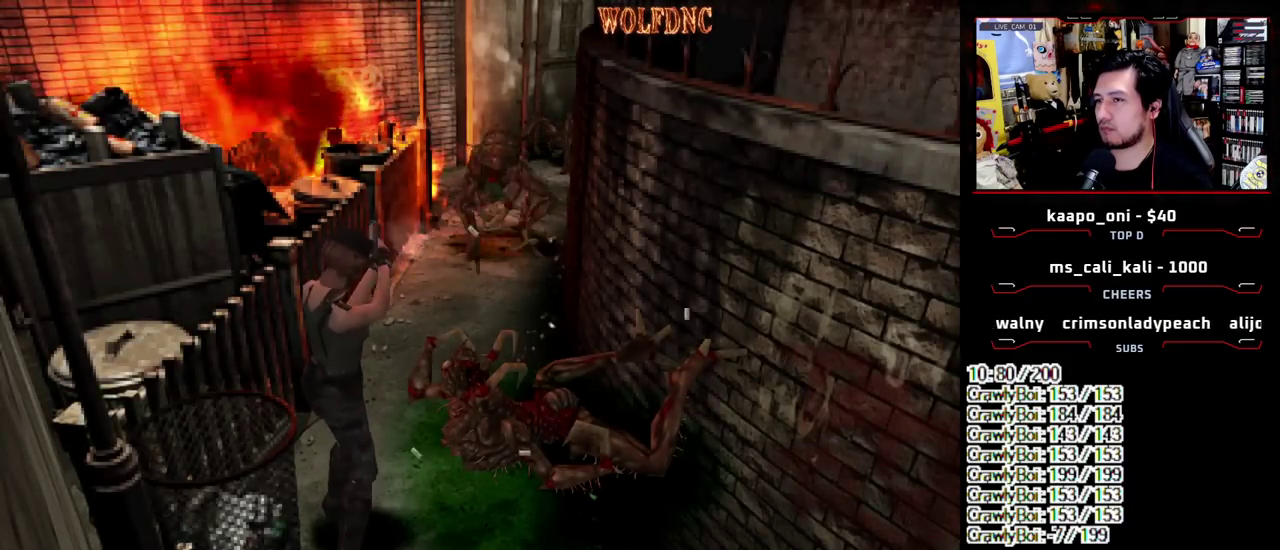
{"buttons": [], "events": [[233, "R1", "up"]]}
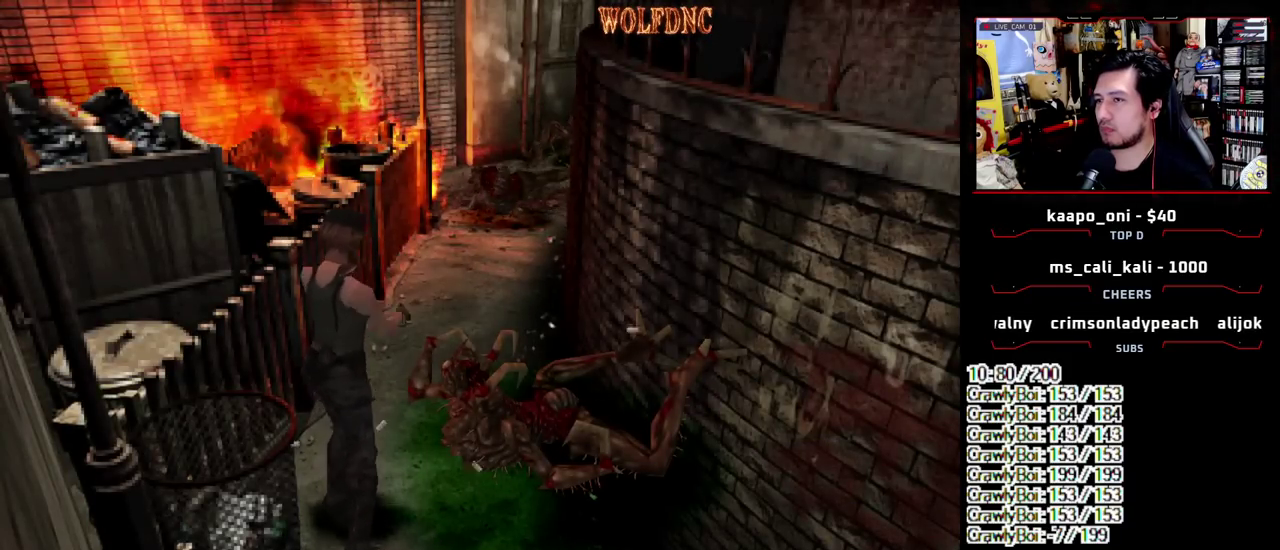
{"buttons": [], "events": []}
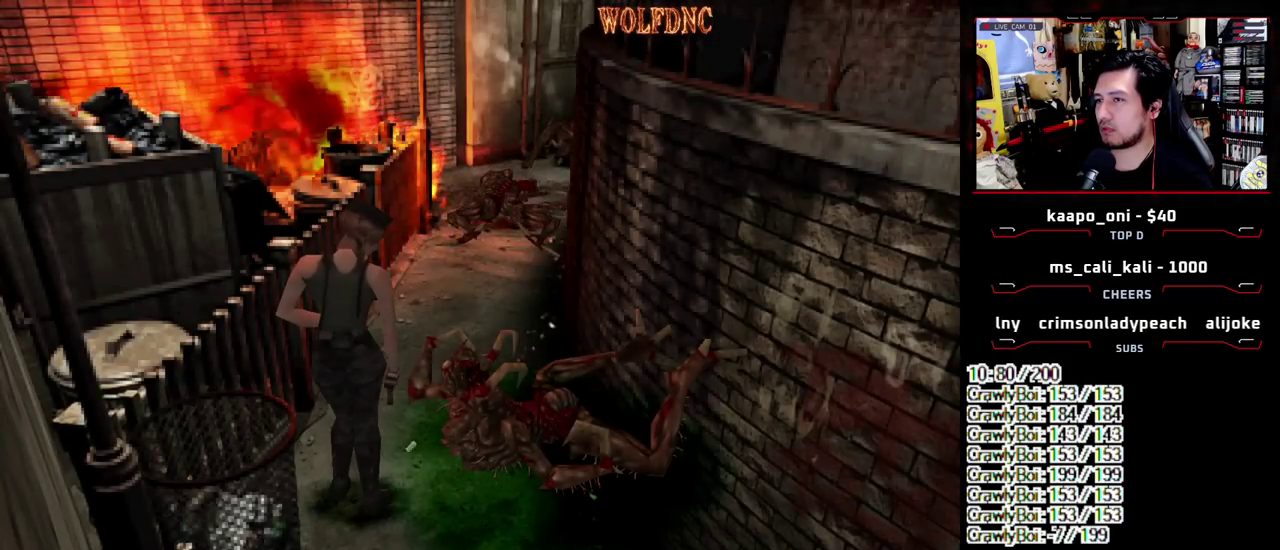
{"buttons": [], "events": [[83, "CIRCLE", "down"], [167, "CIRCLE", "up"], [217, "CIRCLE", "down"], [317, "CIRCLE", "up"]]}
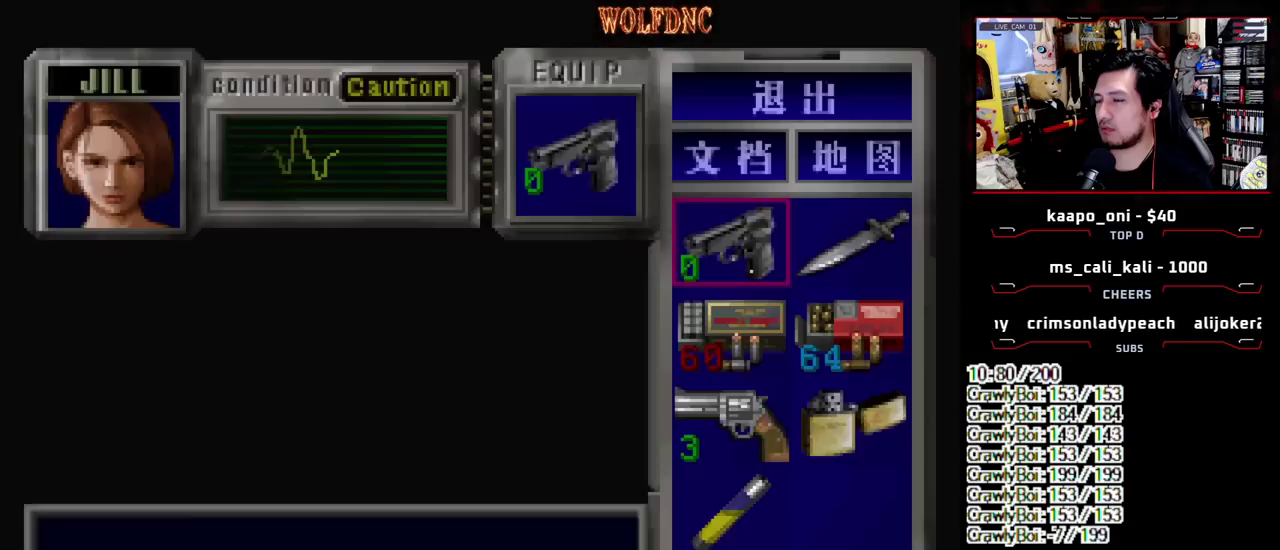
{"buttons": [], "events": [[283, "CROSS", "down"], [383, "CROSS", "up"], [383, "DPAD_DOWN", "down"], [467, "DPAD_DOWN", "up"]]}
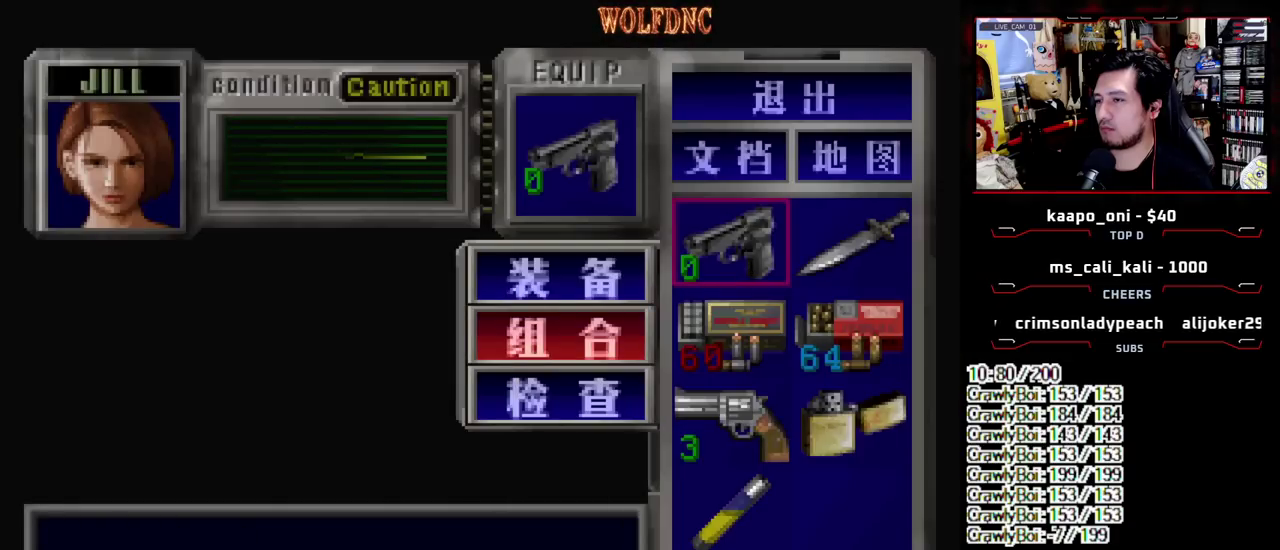
{"buttons": ["DPAD_DOWN"], "events": [[17, "CROSS", "down"], [67, "DPAD_DOWN", "down"], [117, "CROSS", "up"], [117, "DPAD_RIGHT", "down"], [200, "CROSS", "down"], [200, "DPAD_DOWN", "up"], [250, "DPAD_RIGHT", "up"], [300, "CROSS", "up"], [483, "DPAD_DOWN", "down"]]}
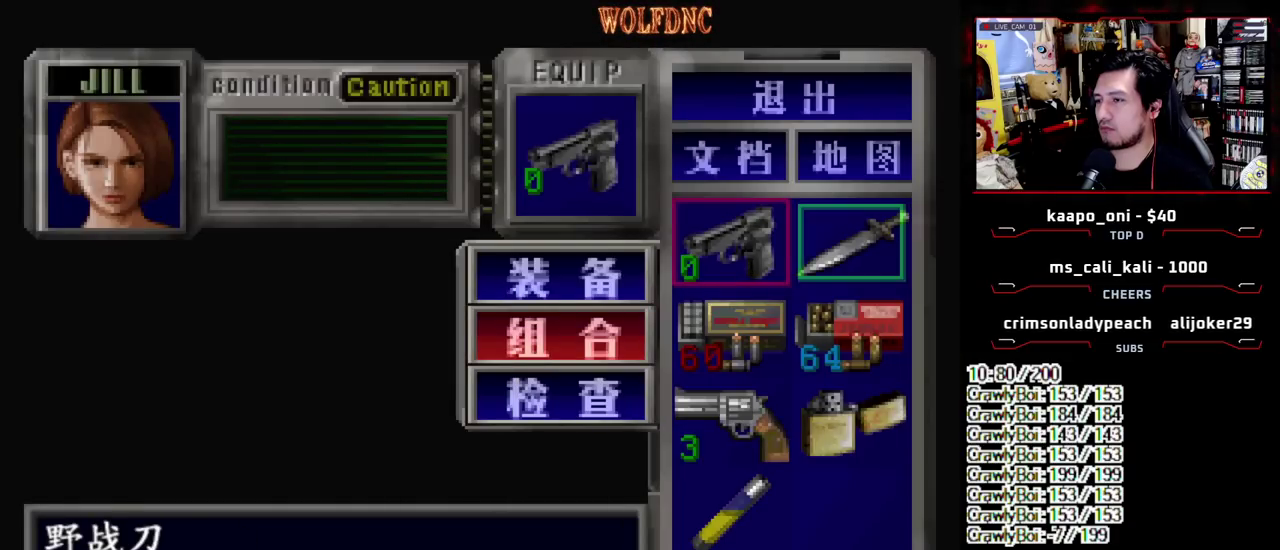
{"buttons": ["SQUARE"], "events": [[83, "CROSS", "down"], [83, "DPAD_DOWN", "up"], [167, "CROSS", "up"], [417, "SQUARE", "down"]]}
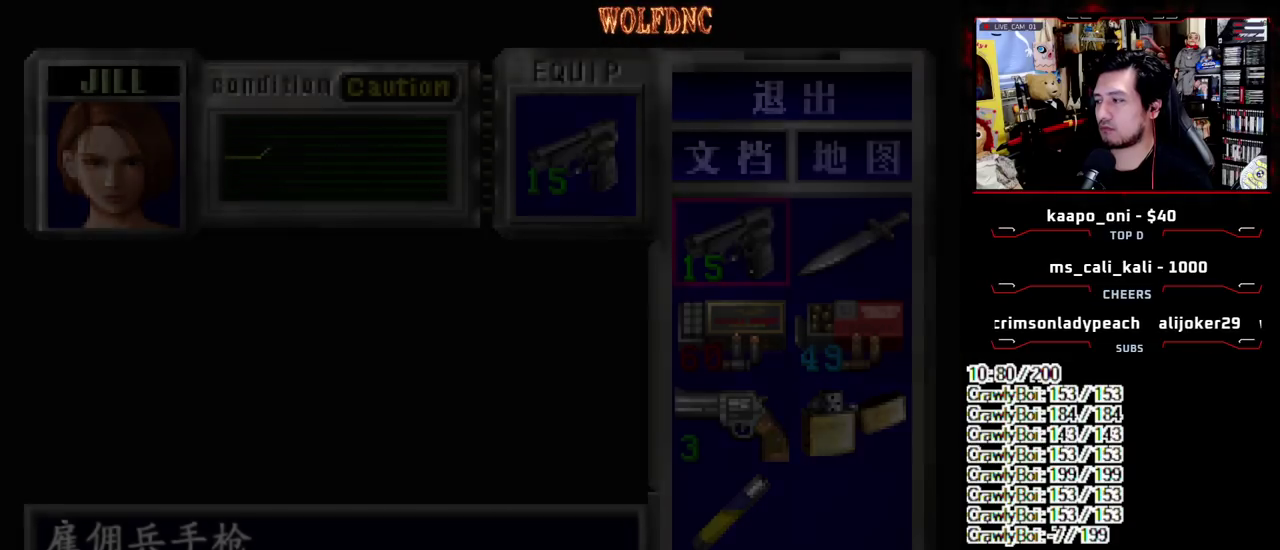
{"buttons": ["SQUARE", "DPAD_UP", "DPAD_LEFT"], "events": [[50, "SQUARE", "up"], [100, "DPAD_LEFT", "down"], [233, "DPAD_UP", "down"], [283, "SQUARE", "down"]]}
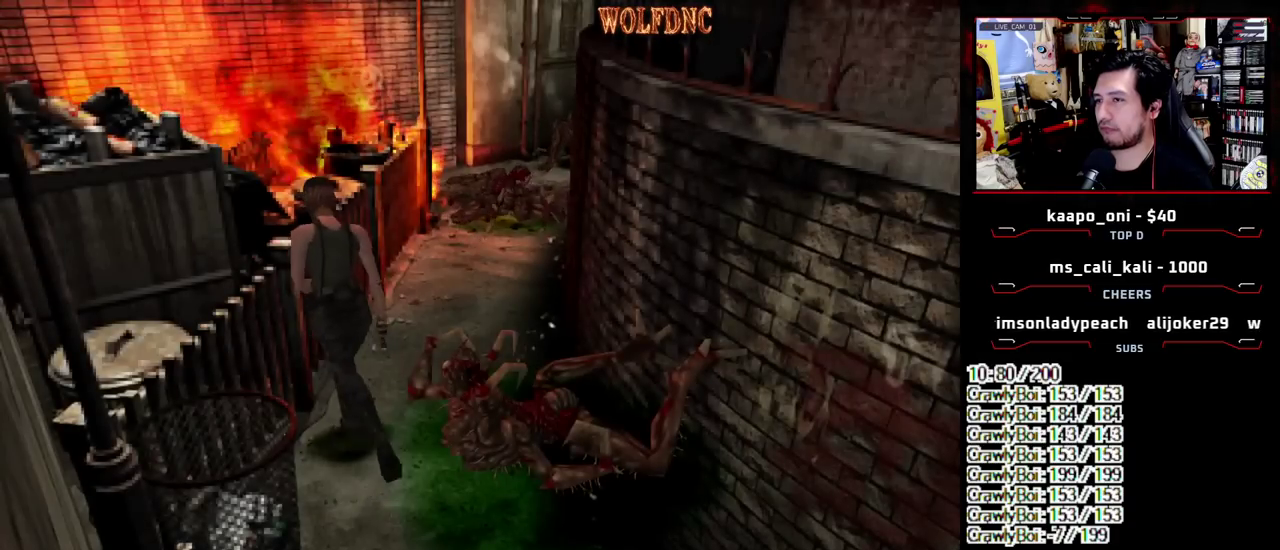
{"buttons": ["R1"], "events": [[167, "DPAD_LEFT", "up"], [167, "SQUARE", "up"], [250, "DPAD_UP", "up"], [433, "R1", "down"]]}
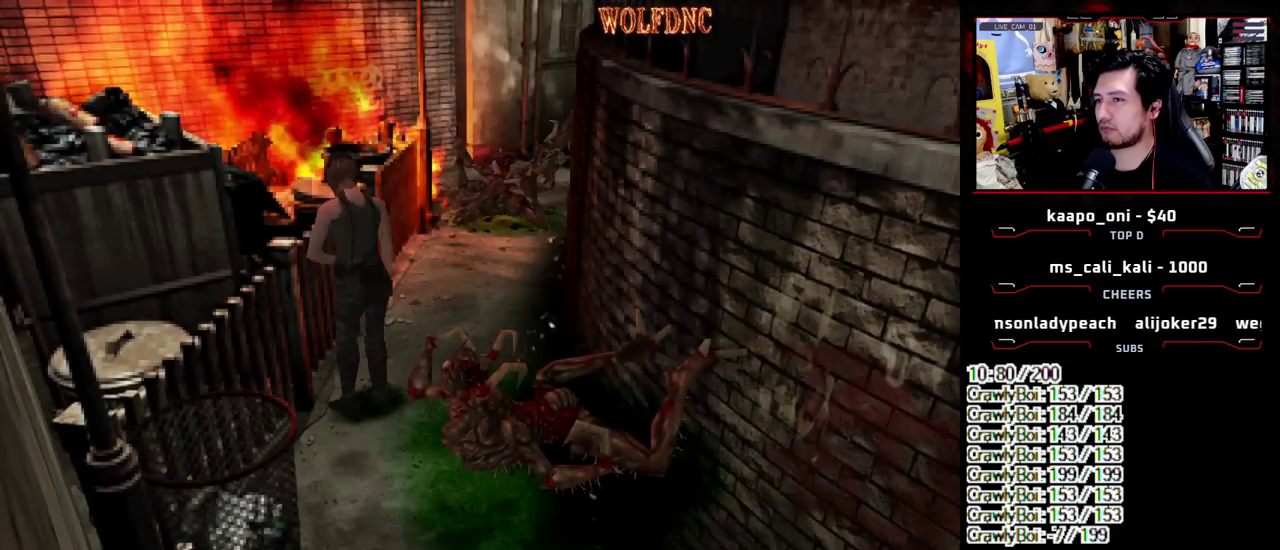
{"buttons": ["CROSS", "R1"], "events": [[400, "CROSS", "down"]]}
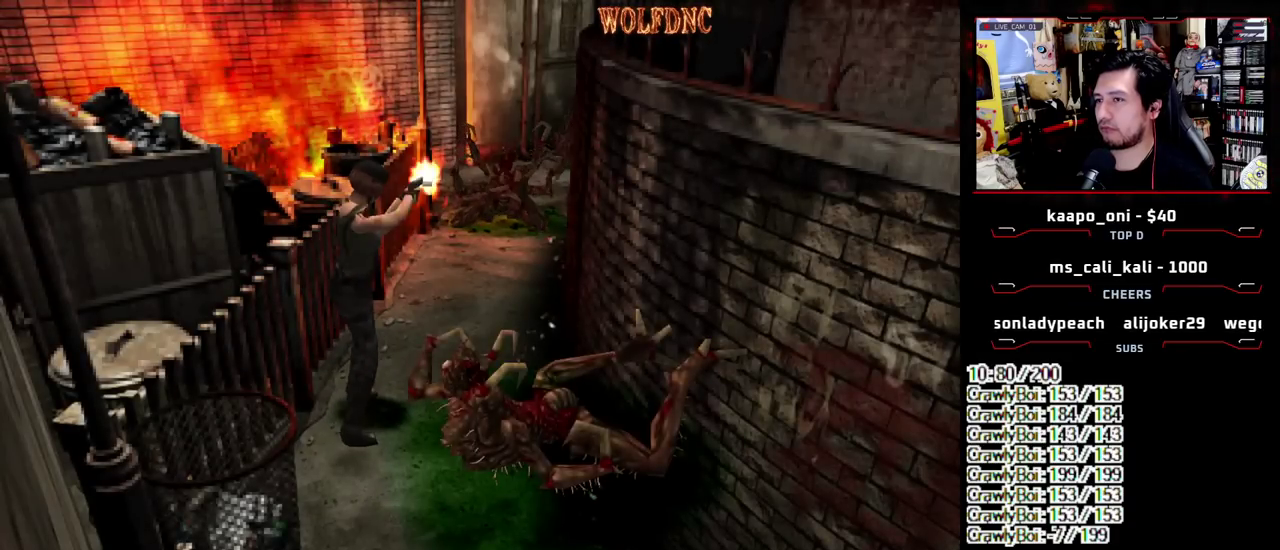
{"buttons": ["CROSS", "R1"], "events": [[50, "CROSS", "up"], [183, "CROSS", "down"], [283, "CROSS", "up"], [383, "CROSS", "down"]]}
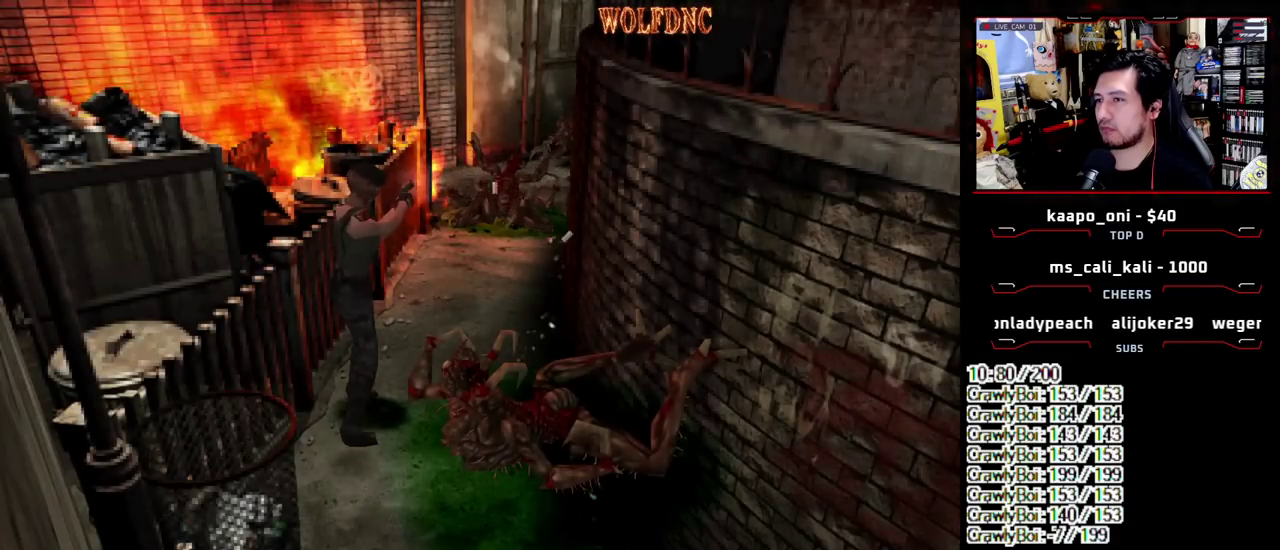
{"buttons": ["R1", "DPAD_LEFT"], "events": [[17, "CROSS", "up"], [433, "DPAD_LEFT", "down"]]}
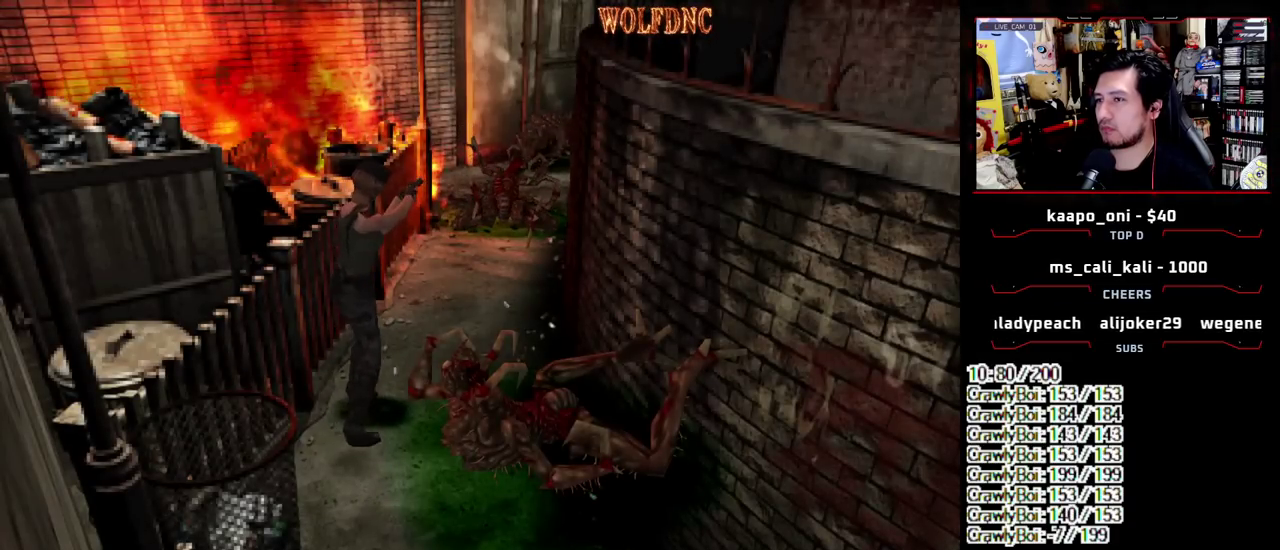
{"buttons": ["CROSS", "R1"], "events": [[33, "DPAD_LEFT", "up"], [83, "CROSS", "down"], [267, "CROSS", "up"], [367, "CROSS", "down"]]}
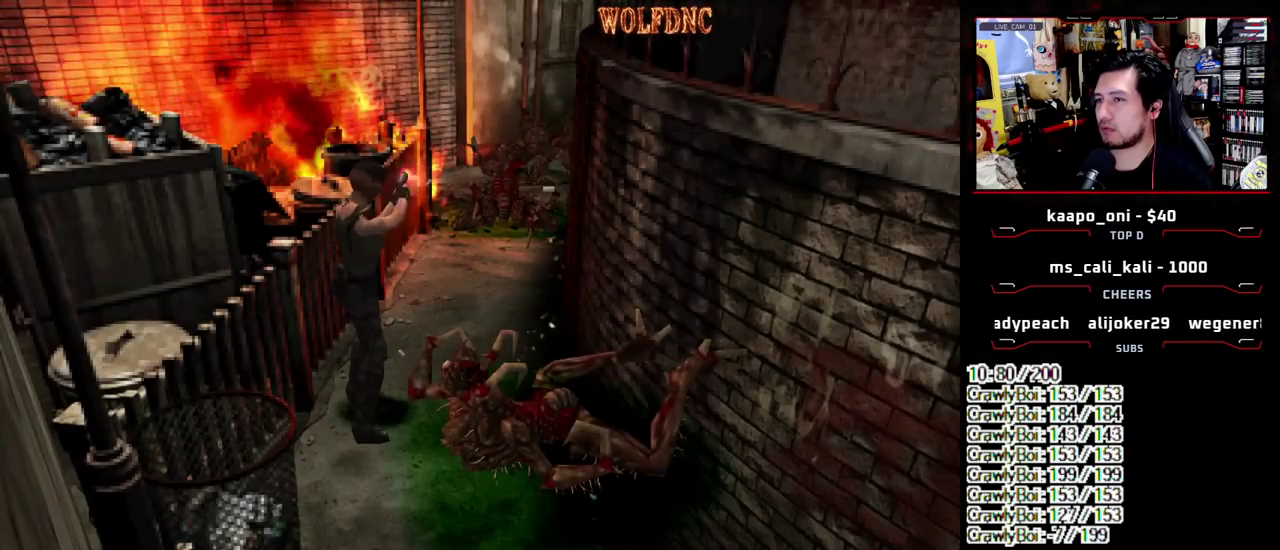
{"buttons": ["R1"], "events": [[50, "CROSS", "up"], [183, "CROSS", "down"], [333, "CROSS", "up"]]}
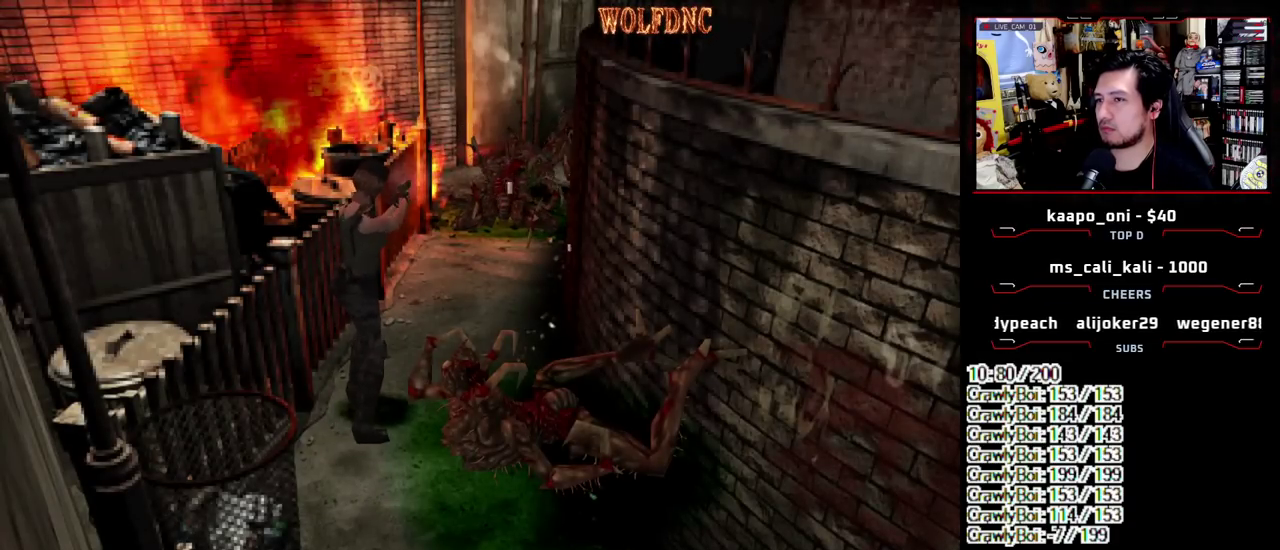
{"buttons": ["CROSS", "R1"], "events": [[67, "CROSS", "down"], [150, "CROSS", "up"], [350, "DPAD_LEFT", "down"], [433, "CROSS", "down"], [433, "DPAD_LEFT", "up"]]}
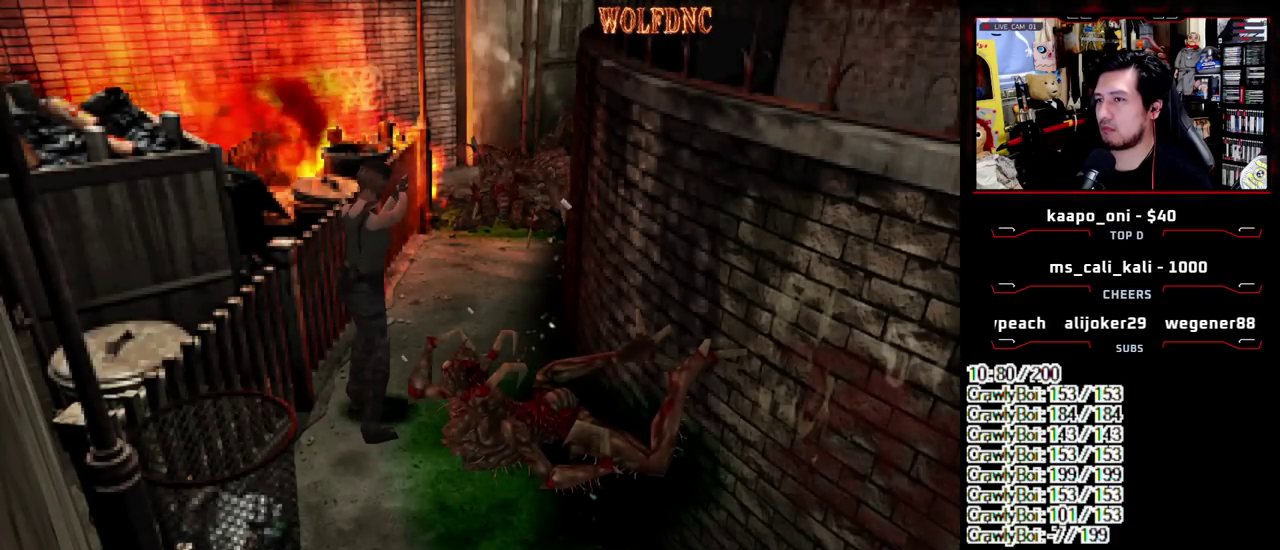
{"buttons": ["R1"], "events": [[83, "CROSS", "up"], [267, "CROSS", "down"], [450, "CROSS", "up"]]}
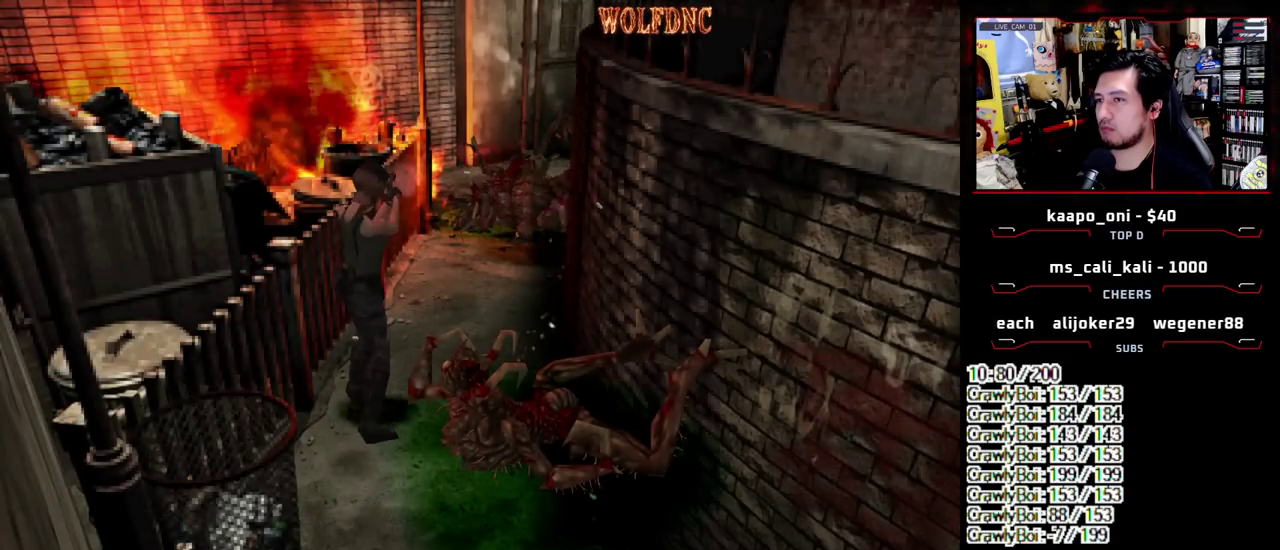
{"buttons": ["CROSS", "R1", "DPAD_RIGHT"], "events": [[100, "CROSS", "down"], [233, "CROSS", "up"], [383, "CROSS", "down"], [467, "DPAD_RIGHT", "down"]]}
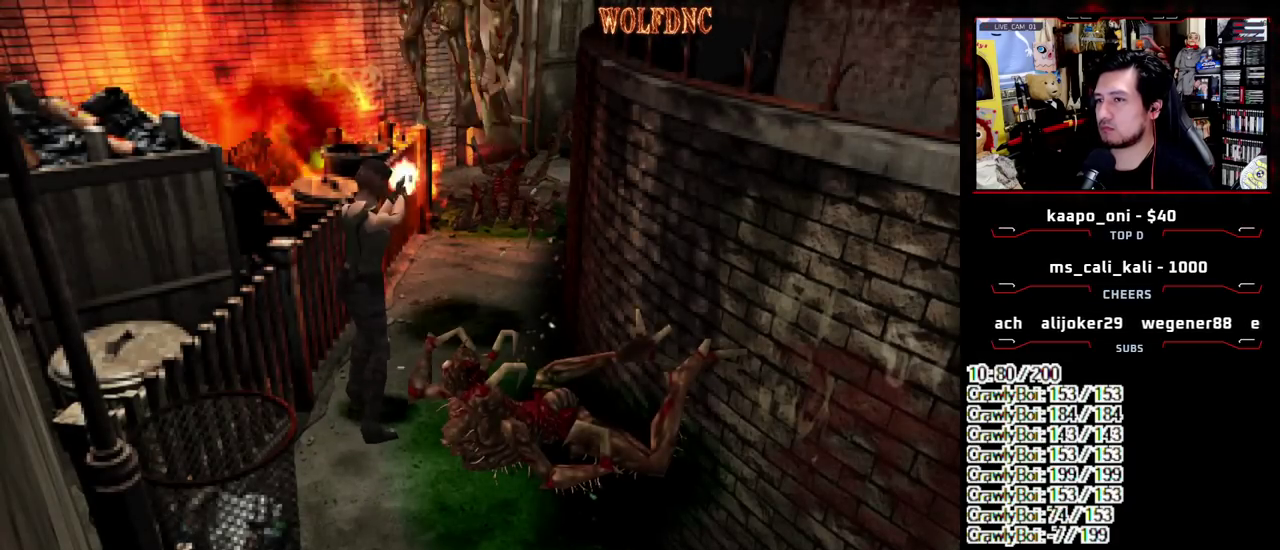
{"buttons": ["R1"], "events": [[67, "DPAD_RIGHT", "up"], [117, "CROSS", "up"]]}
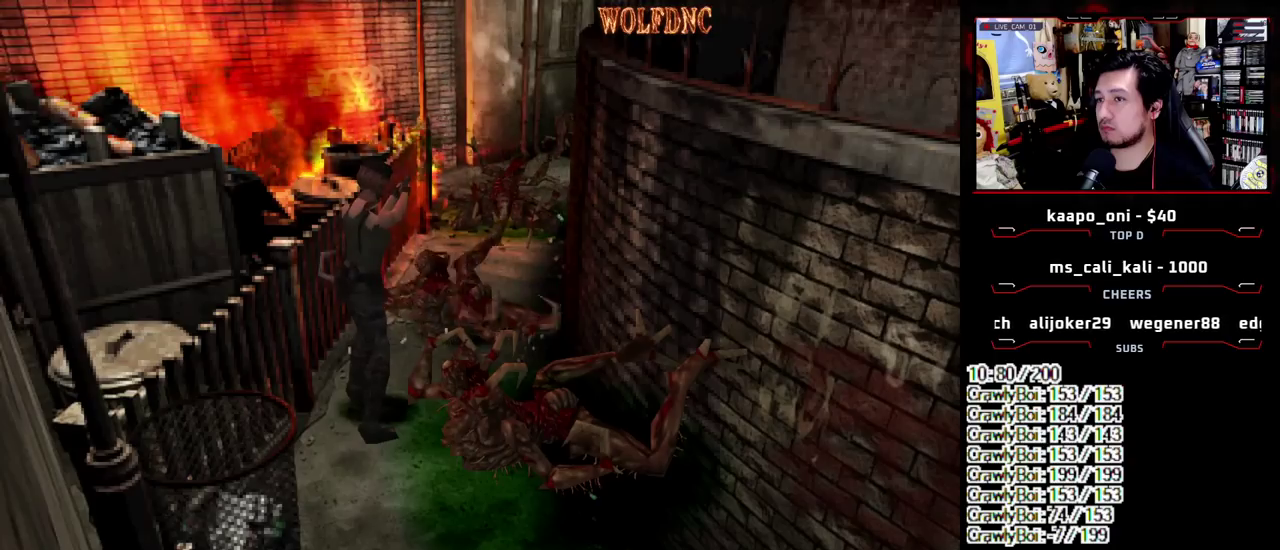
{"buttons": ["R1", "DPAD_DOWN"], "events": [[33, "DPAD_DOWN", "down"]]}
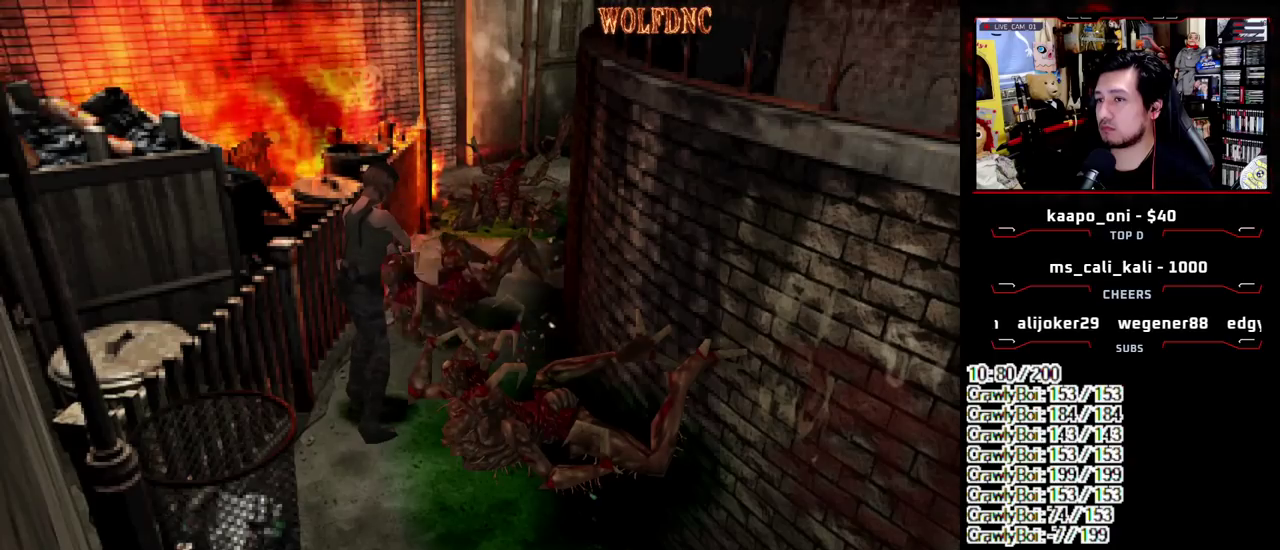
{"buttons": ["R1"], "events": [[183, "DPAD_DOWN", "up"]]}
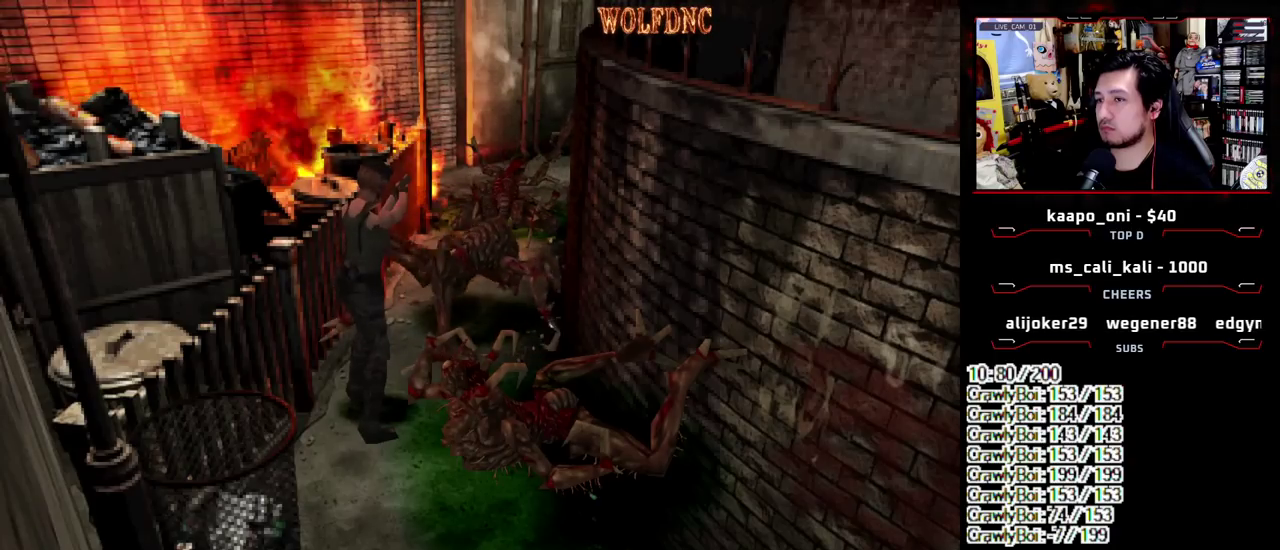
{"buttons": ["CROSS", "R1"], "events": [[400, "CROSS", "down"]]}
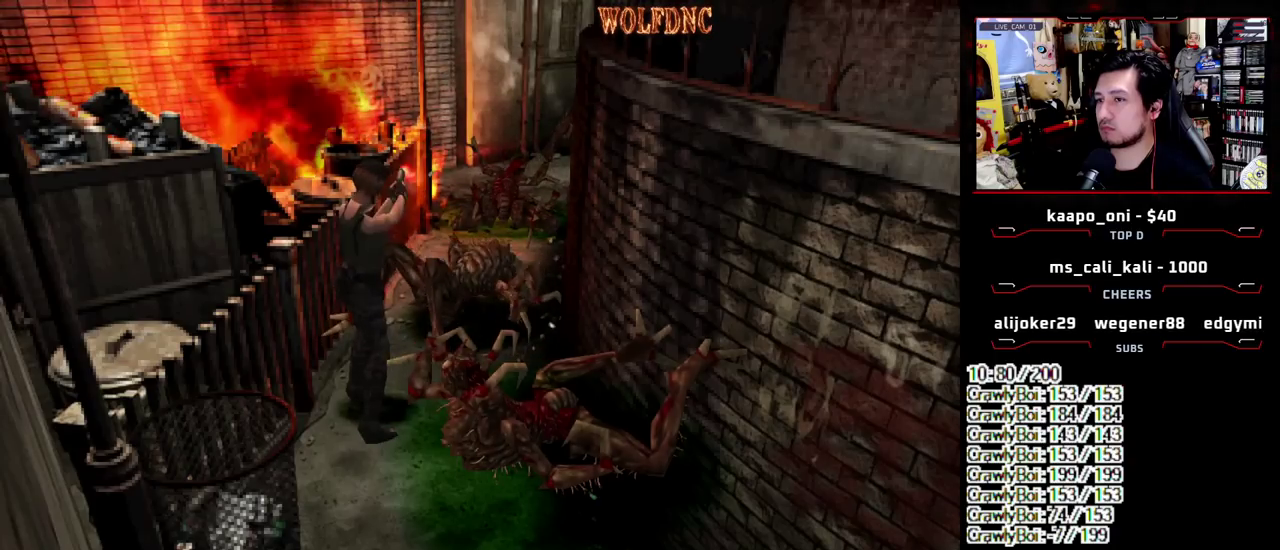
{"buttons": ["CROSS", "R1"], "events": []}
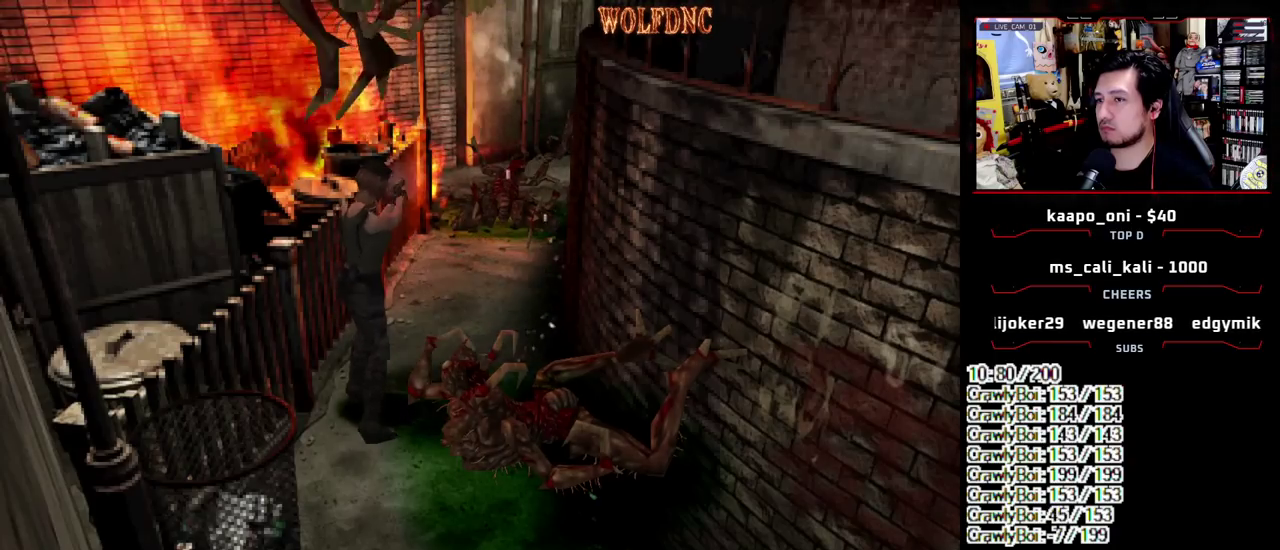
{"buttons": ["R1"], "events": [[100, "CROSS", "up"], [283, "R1", "up"], [417, "R1", "down"]]}
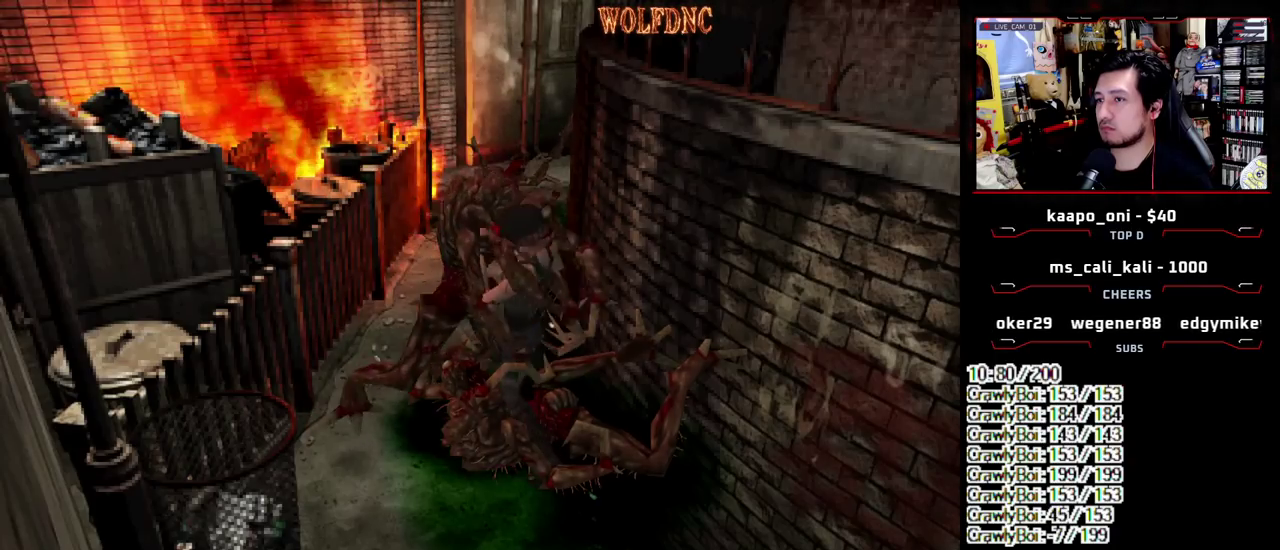
{"buttons": ["CROSS", "SQUARE", "R1", "DPAD_LEFT"], "events": [[17, "DPAD_DOWN", "down"], [17, "DPAD_LEFT", "down"], [67, "CROSS", "down"], [117, "DPAD_LEFT", "up"], [200, "DPAD_DOWN", "up"], [200, "DPAD_RIGHT", "down"], [200, "R1", "up"], [250, "DPAD_LEFT", "down"], [300, "DPAD_DOWN", "down"], [300, "DPAD_RIGHT", "up"], [300, "R1", "down"], [350, "DPAD_LEFT", "up"], [350, "DPAD_RIGHT", "down"], [400, "R1", "up"], [400, "SQUARE", "down"], [433, "DPAD_DOWN", "up"], [483, "DPAD_LEFT", "down"], [483, "DPAD_RIGHT", "up"], [483, "R1", "down"]]}
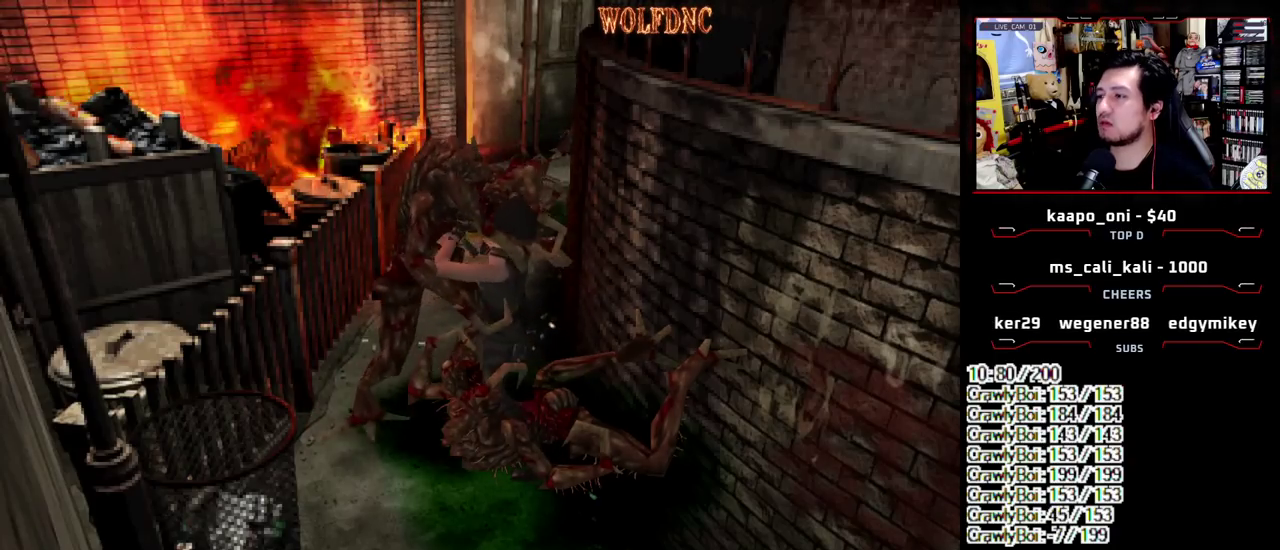
{"buttons": ["CROSS", "DPAD_RIGHT"], "events": [[33, "DPAD_DOWN", "down"], [83, "DPAD_LEFT", "up"], [83, "DPAD_RIGHT", "down"], [83, "R1", "up"], [133, "DPAD_DOWN", "up"], [133, "SQUARE", "up"], [167, "CROSS", "up"], [167, "DPAD_LEFT", "down"], [167, "DPAD_RIGHT", "up"], [167, "R1", "down"], [217, "CROSS", "down"], [217, "DPAD_DOWN", "down"], [267, "DPAD_LEFT", "up"], [267, "DPAD_RIGHT", "down"], [267, "R1", "up"], [317, "DPAD_DOWN", "up"], [367, "DPAD_RIGHT", "up"], [367, "R1", "down"], [400, "DPAD_DOWN", "down"], [400, "DPAD_LEFT", "down"], [450, "DPAD_RIGHT", "down"], [450, "R1", "up"], [500, "DPAD_DOWN", "up"], [500, "DPAD_LEFT", "up"]]}
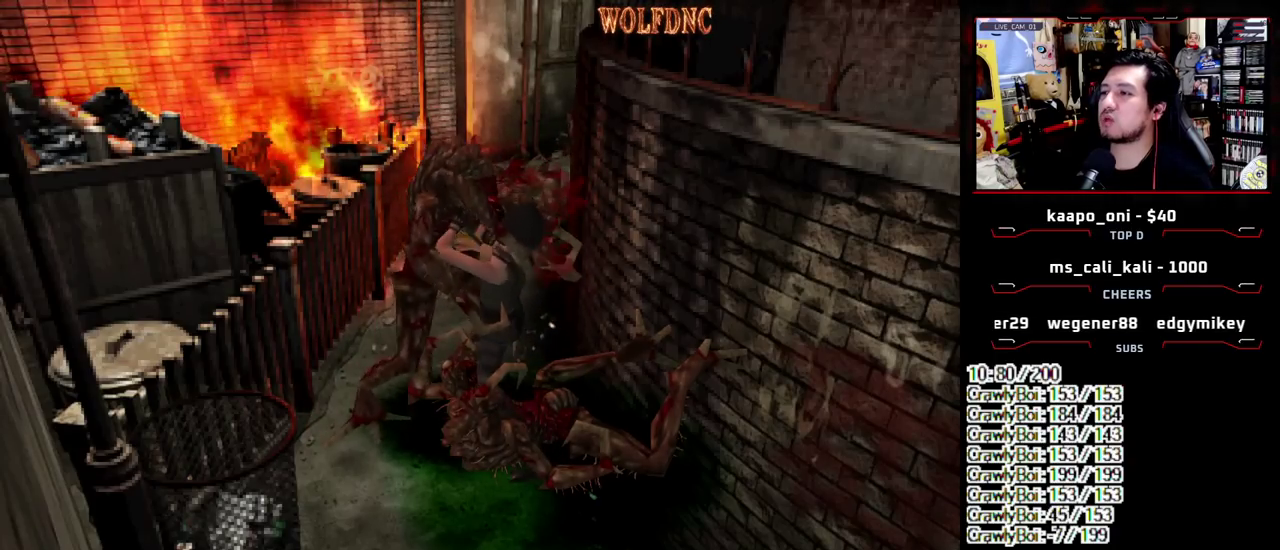
{"buttons": ["CROSS"], "events": [[50, "DPAD_RIGHT", "up"], [50, "R1", "down"], [100, "DPAD_DOWN", "down"], [100, "DPAD_LEFT", "down"], [150, "DPAD_RIGHT", "down"], [183, "CROSS", "up"], [183, "DPAD_DOWN", "up"], [183, "DPAD_LEFT", "up"], [183, "R1", "up"], [233, "CROSS", "down"], [233, "R1", "down"], [283, "DPAD_DOWN", "down"], [283, "DPAD_LEFT", "down"], [283, "DPAD_RIGHT", "up"], [333, "CROSS", "up"], [383, "CROSS", "down"], [383, "DPAD_LEFT", "up"], [383, "DPAD_RIGHT", "down"], [383, "R1", "up"], [417, "DPAD_DOWN", "up"], [467, "DPAD_RIGHT", "up"]]}